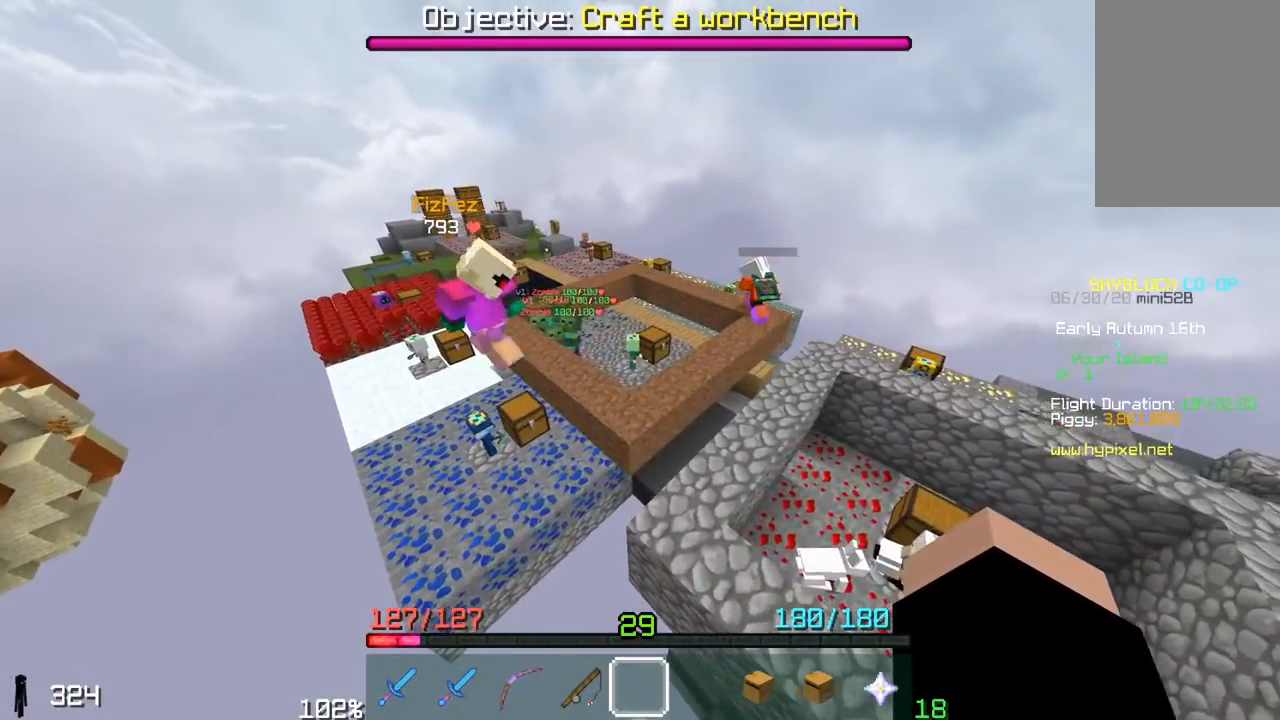
Gameplay with keyboard and mouse; each line is a JSON object with the keys and mouse buttons held at the frame after it. "events" lists presses ("down") and releases ("up") of "a", "d", "s", "space", "w", "mouse_left" and "mouse_right" between this image and that frame as [ms after this image, input, new state], when the widget could be followed in between. "mouse_left", "mouse_right" = the "left", "right" buttons of the "mouse" list. No other keys are recorded. Fast repeated clicks can show as one long hold. Mouse movement is not recorded.
{"keys": ["w"], "mouse": [], "events": [[100, "d", "down"], [200, "w", "down"], [450, "d", "up"]]}
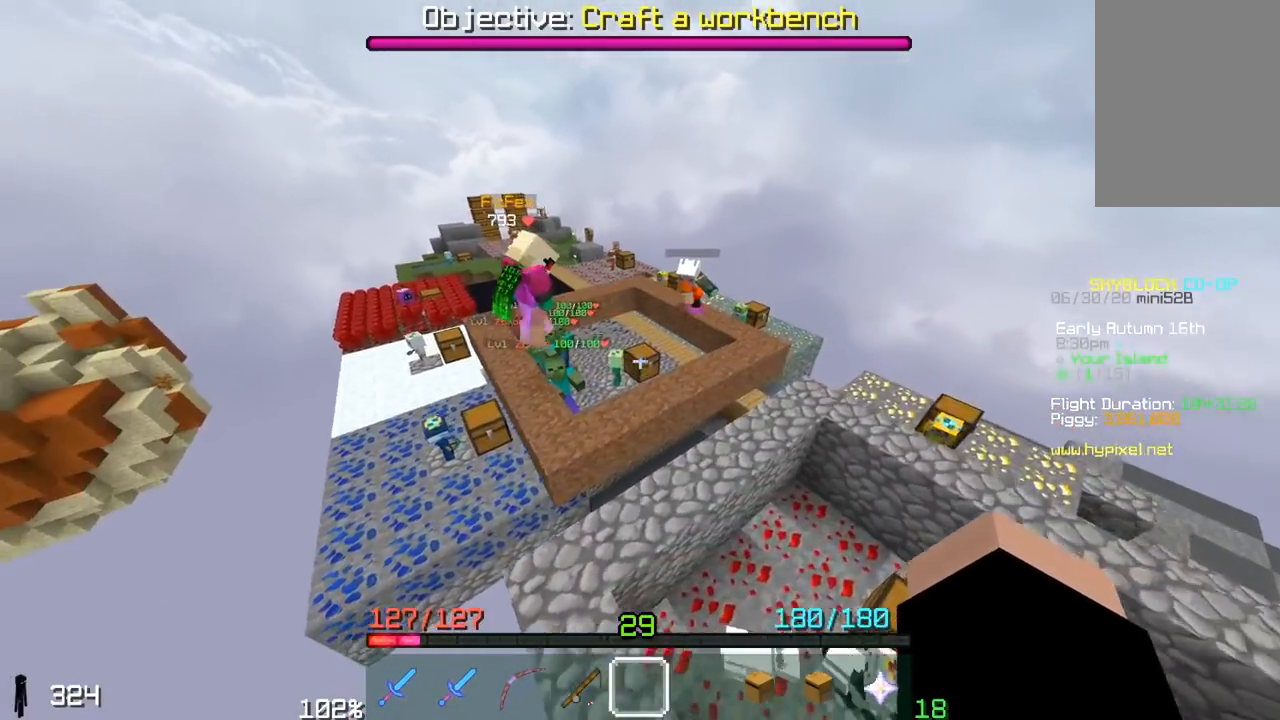
{"keys": ["w"], "mouse": [], "events": [[100, "w", "up"], [350, "w", "down"]]}
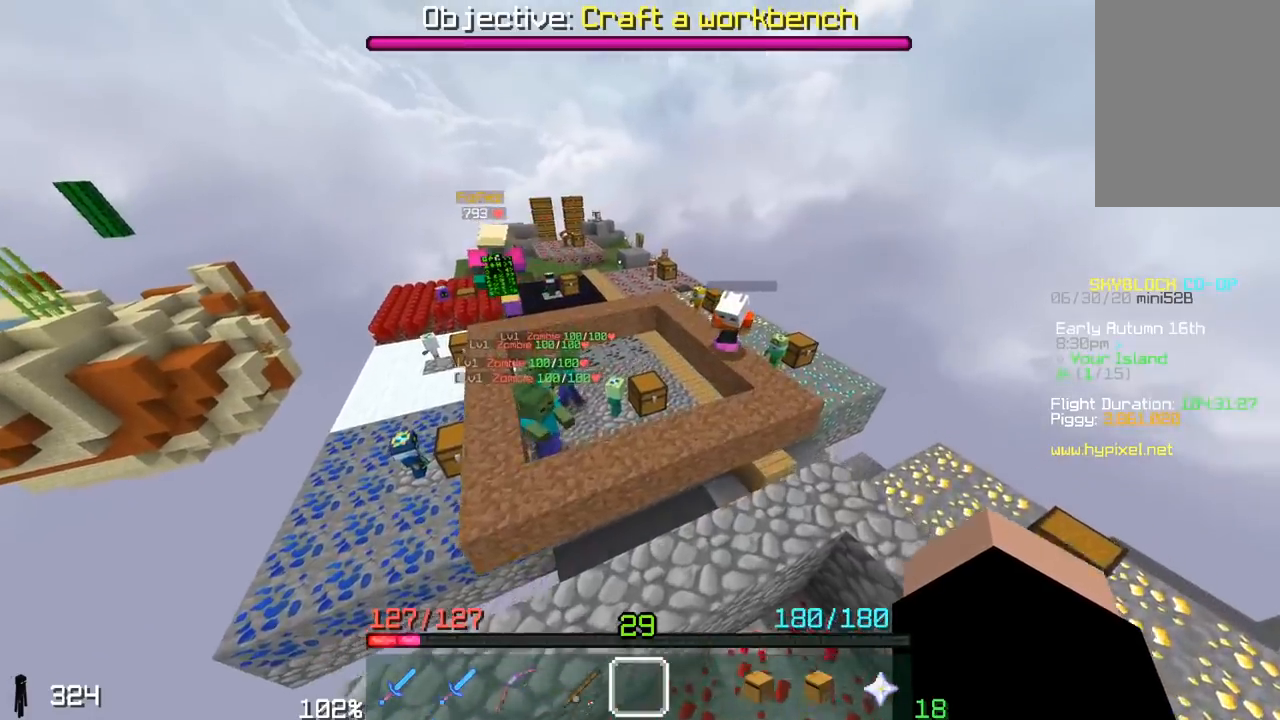
{"keys": ["a"], "mouse": [], "events": [[100, "w", "up"], [400, "a", "down"]]}
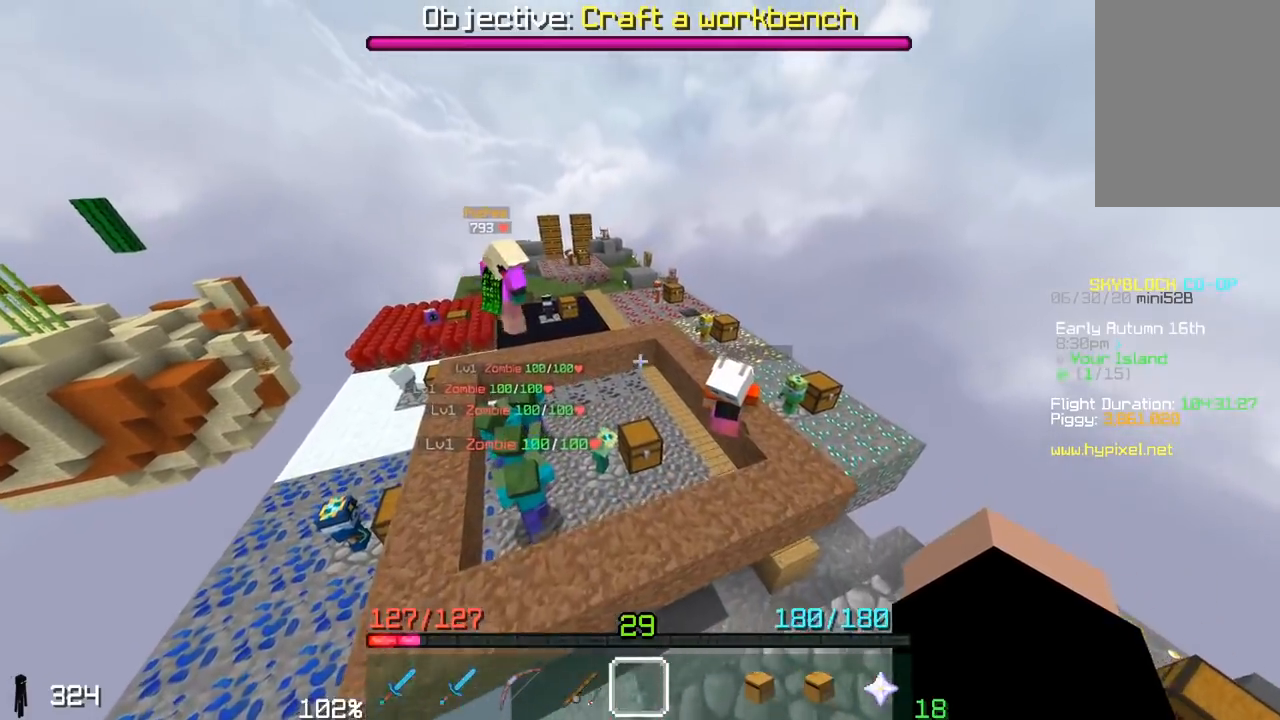
{"keys": ["a", "space"], "mouse": [], "events": [[500, "space", "down"]]}
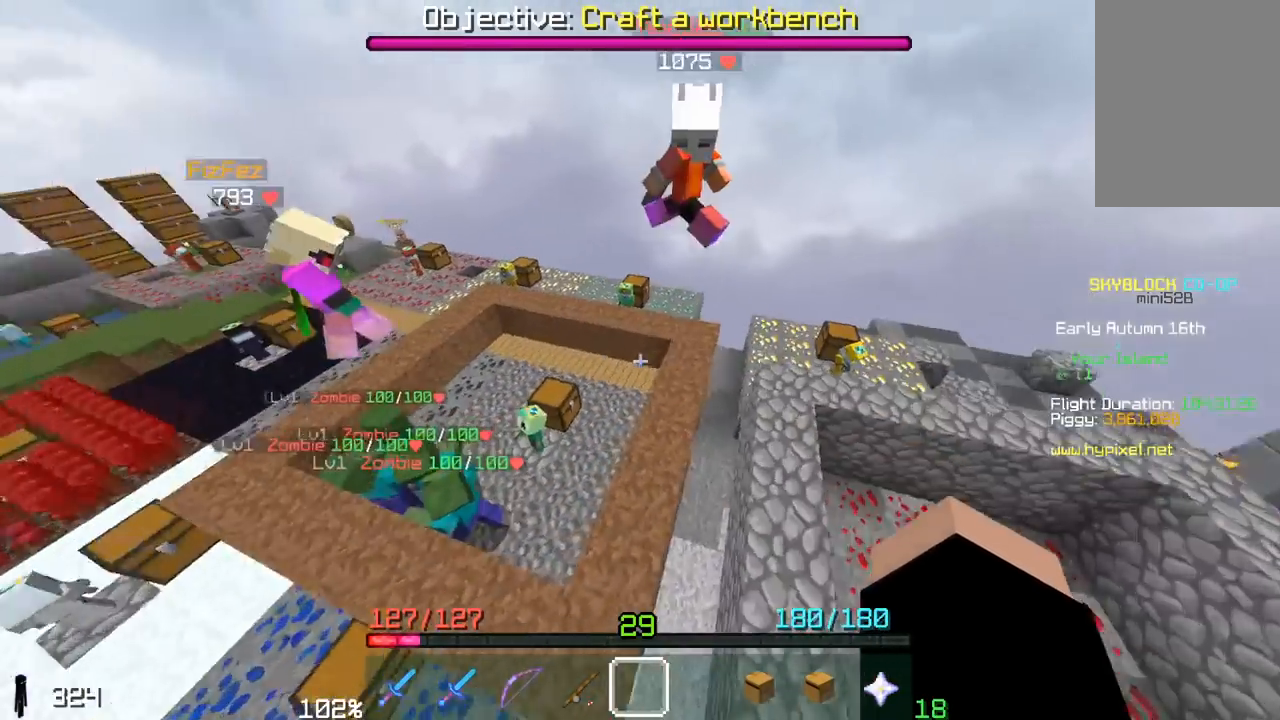
{"keys": ["d"], "mouse": [], "events": [[183, "space", "up"], [350, "a", "up"], [450, "d", "down"]]}
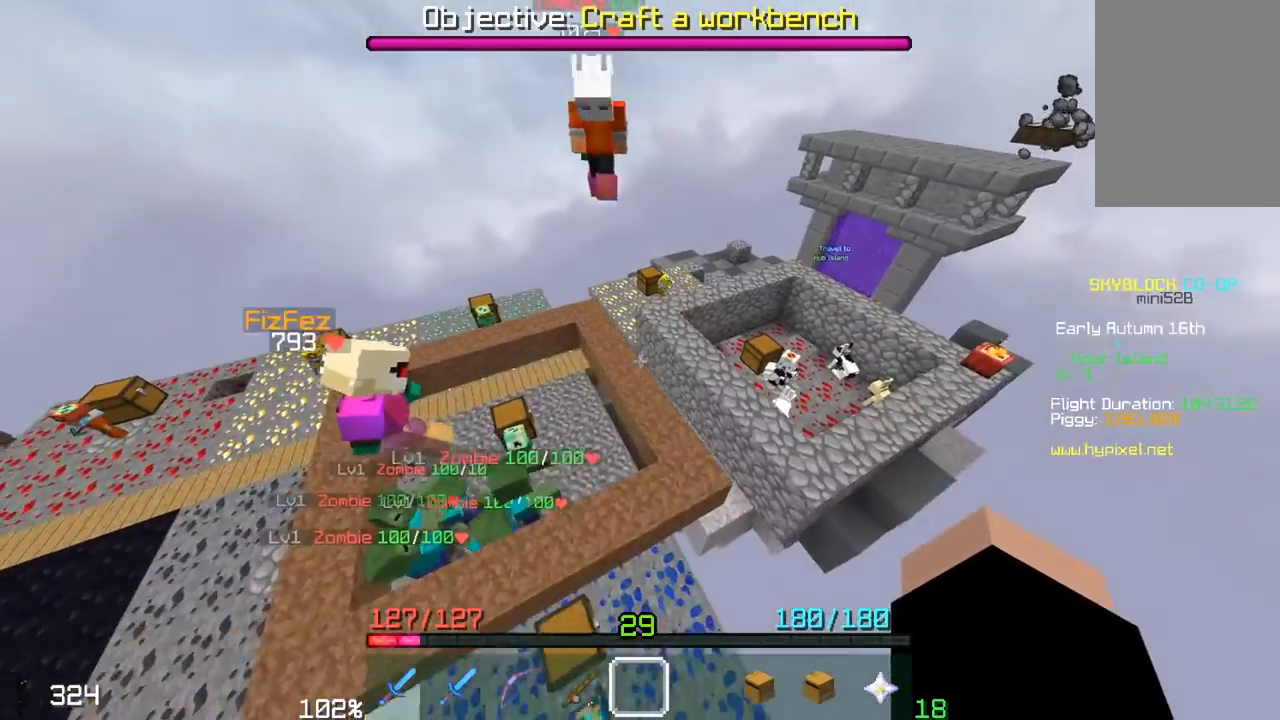
{"keys": ["d"], "mouse": [], "events": []}
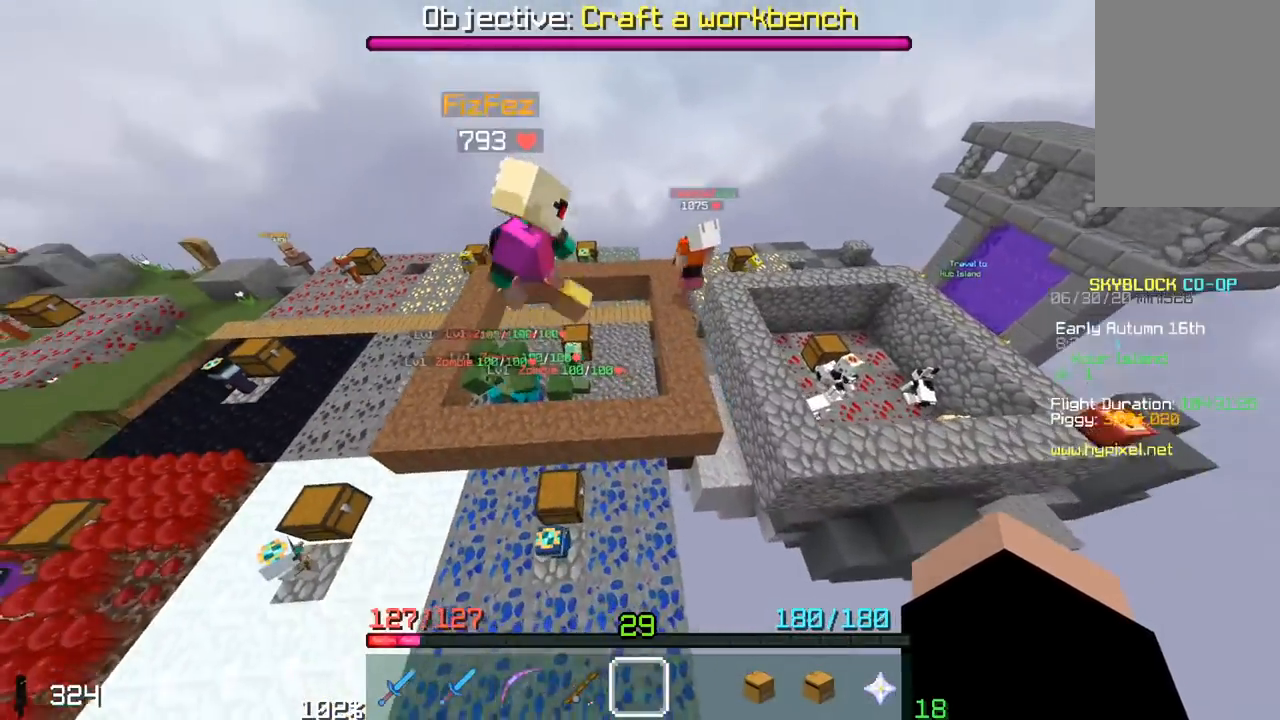
{"keys": [], "mouse": [], "events": [[67, "d", "up"], [150, "a", "down"], [200, "w", "down"], [400, "w", "up"], [450, "a", "up"]]}
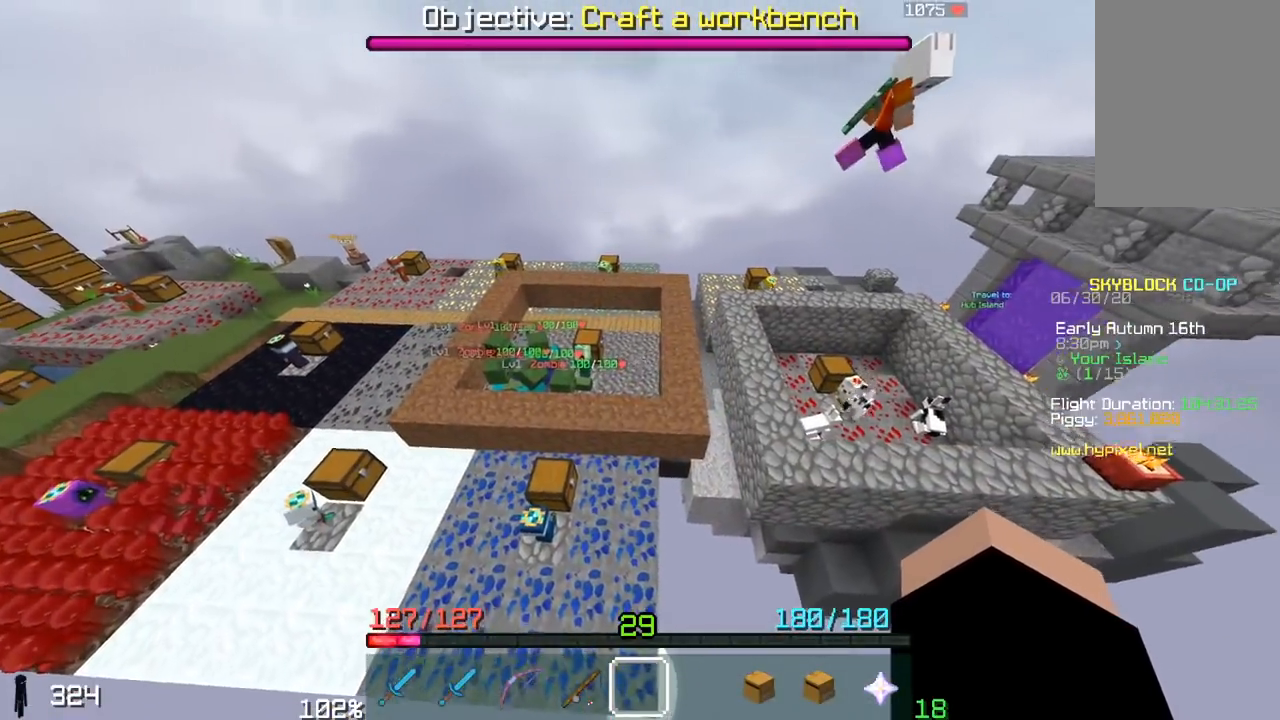
{"keys": ["w"], "mouse": [], "events": [[100, "d", "down"], [350, "w", "down"], [500, "d", "up"]]}
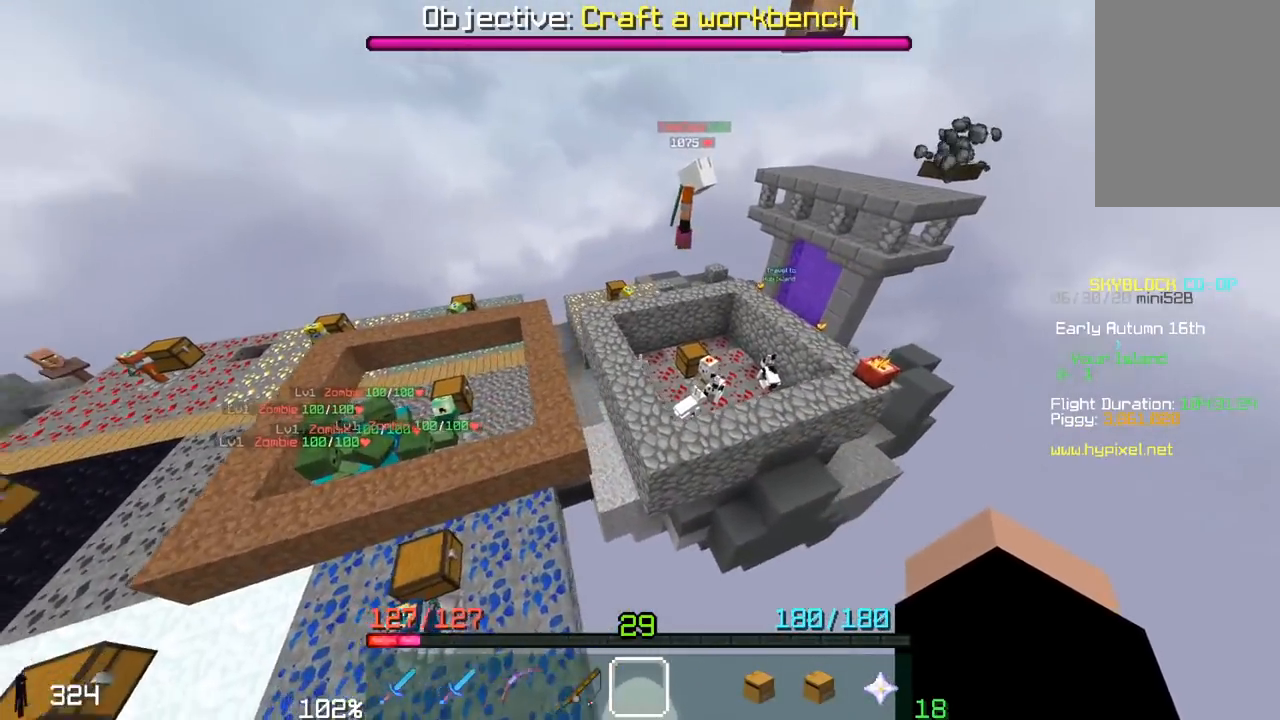
{"keys": ["w"], "mouse": [], "events": [[250, "d", "down"], [500, "d", "up"]]}
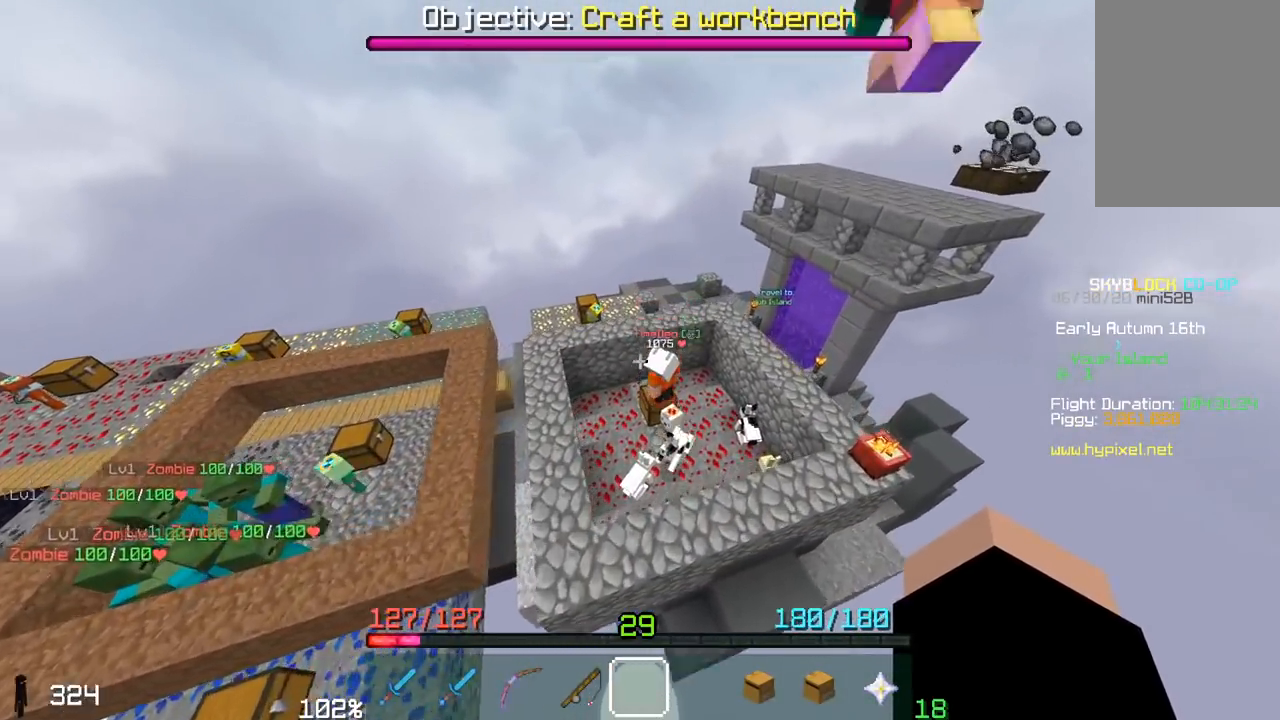
{"keys": [], "mouse": [], "events": [[150, "w", "up"]]}
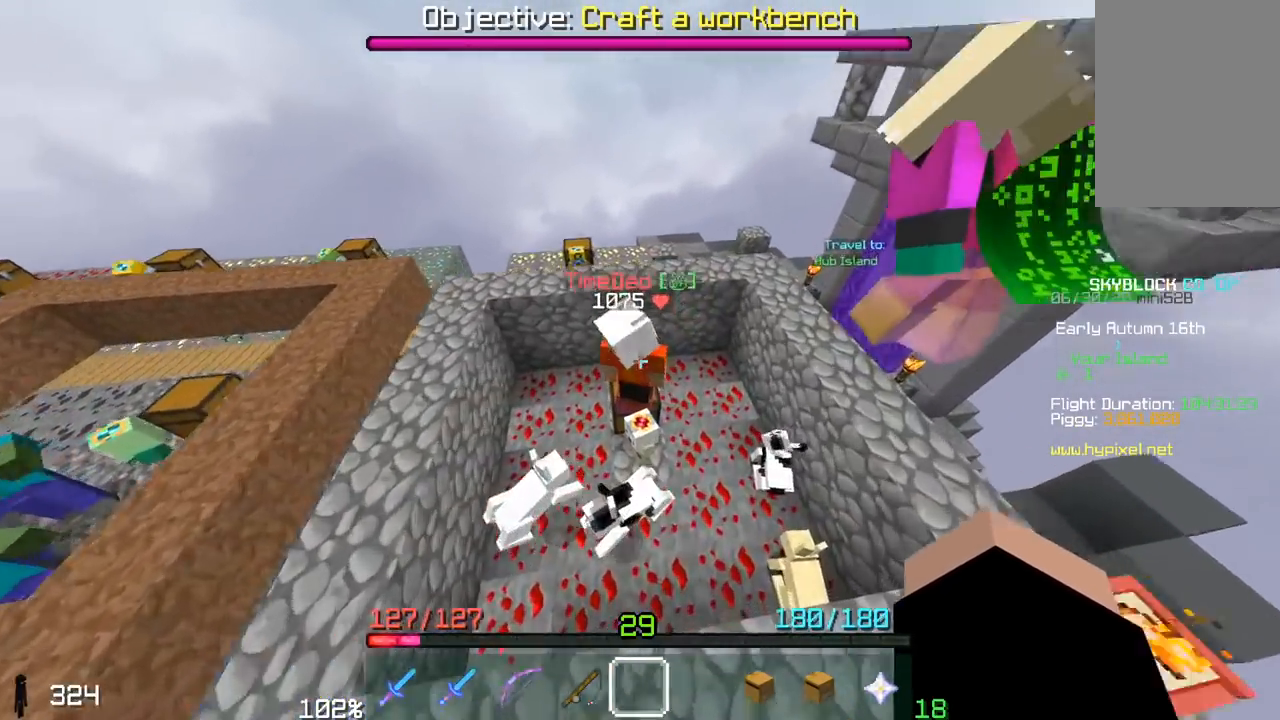
{"keys": [], "mouse": [], "events": [[150, "w", "down"], [200, "a", "down"], [317, "a", "up"], [367, "w", "up"]]}
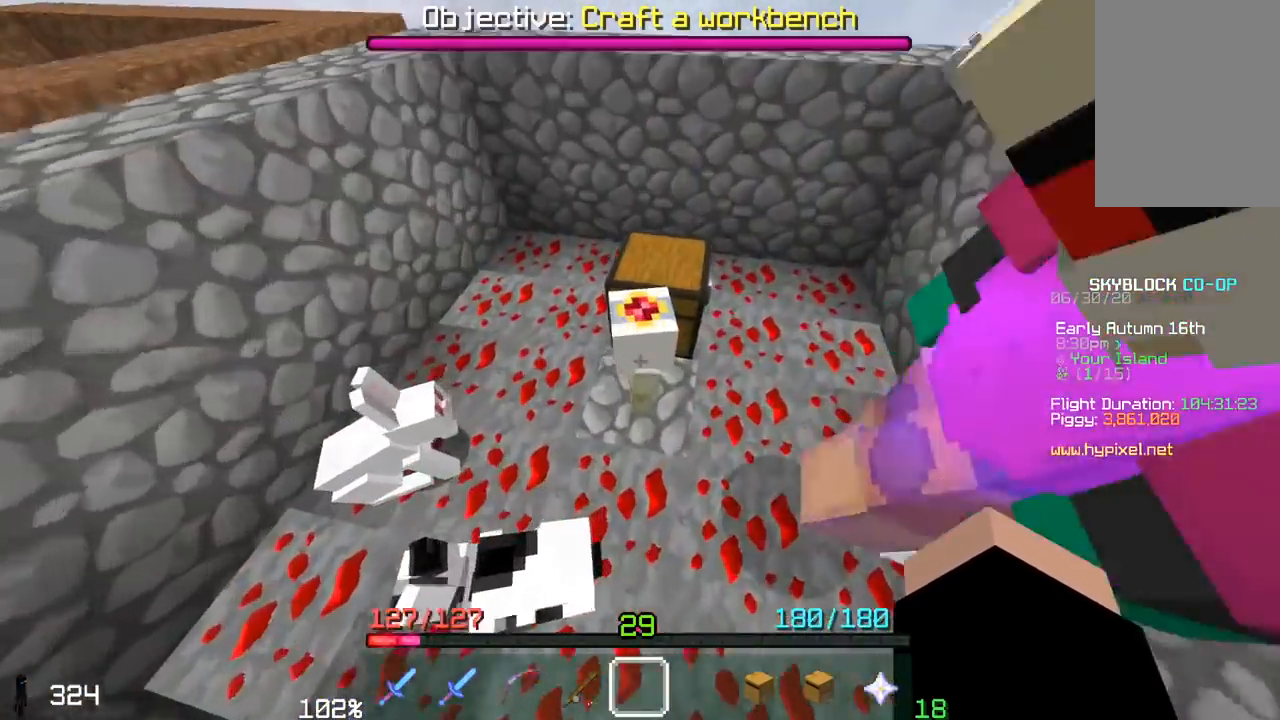
{"keys": [], "mouse": []}
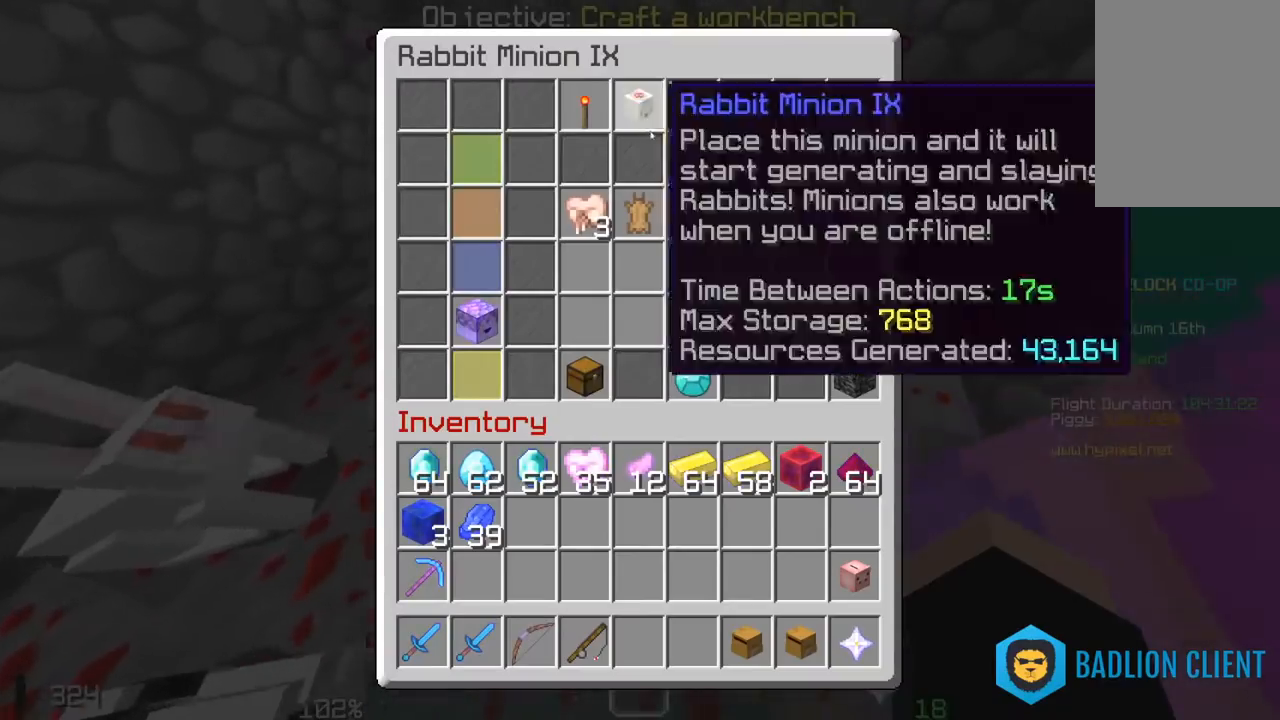
{"keys": [], "mouse": [], "events": []}
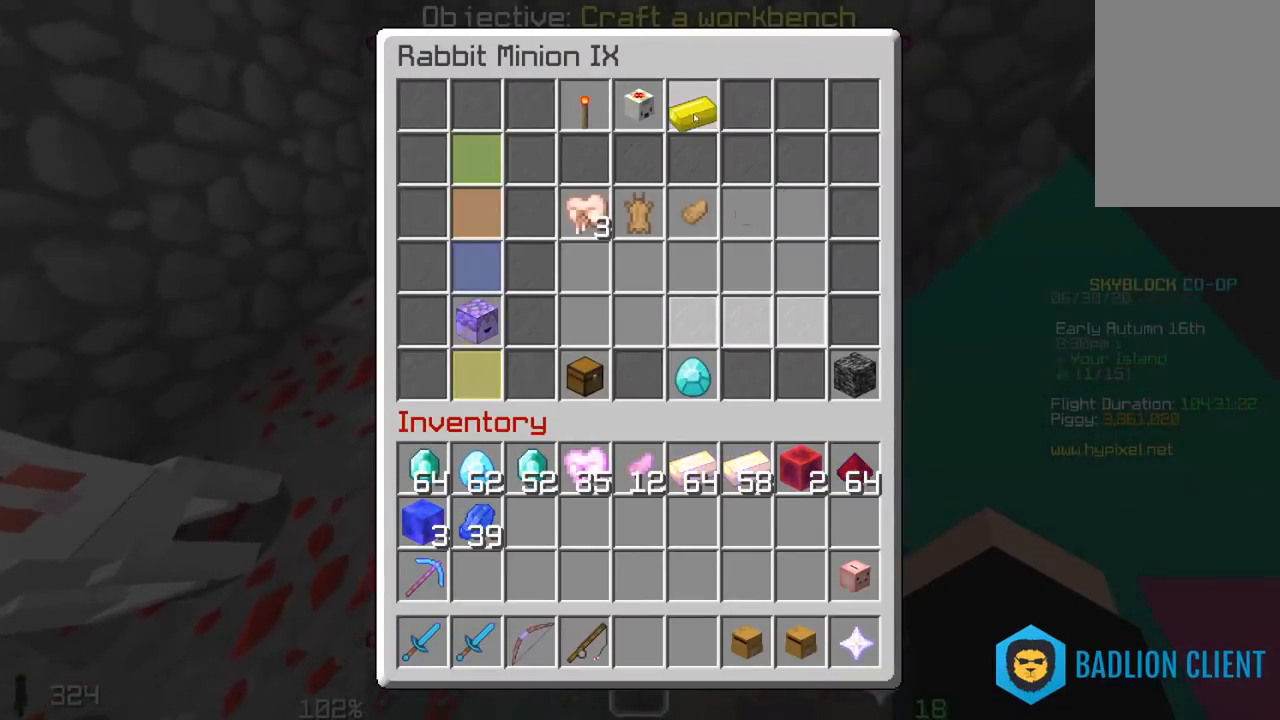
{"keys": [], "mouse": [], "events": []}
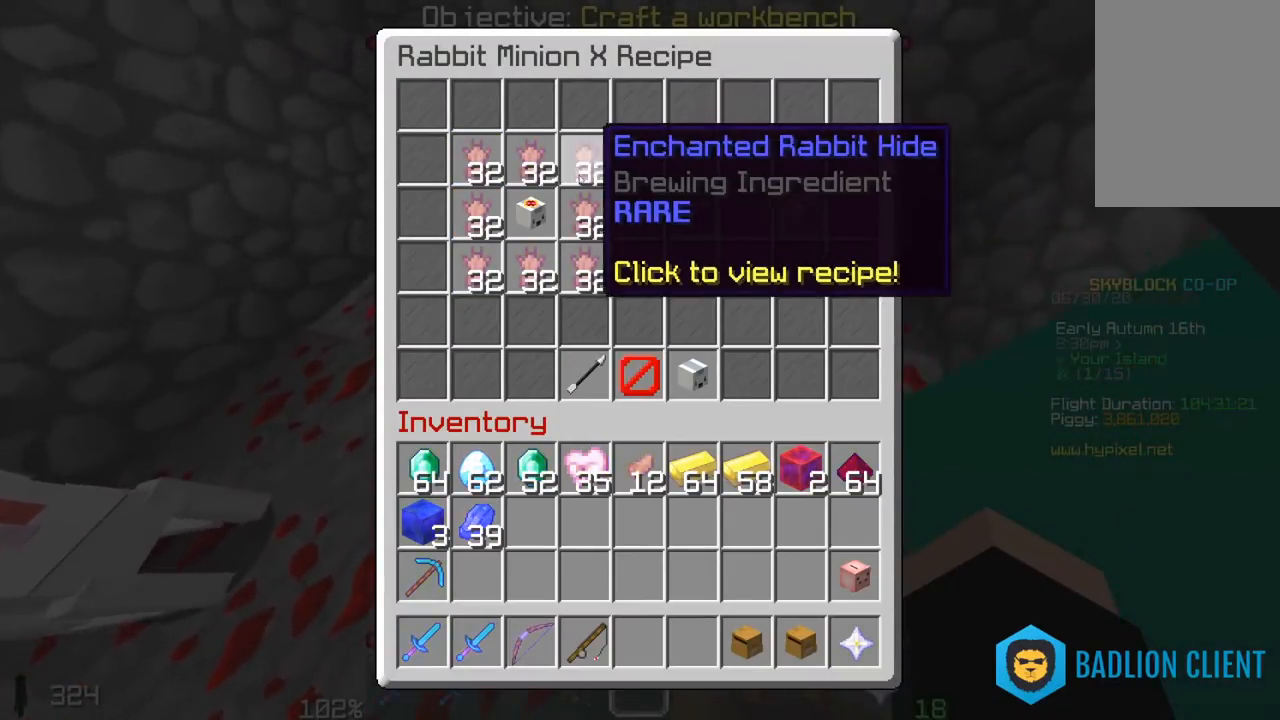
{"keys": [], "mouse": [], "events": []}
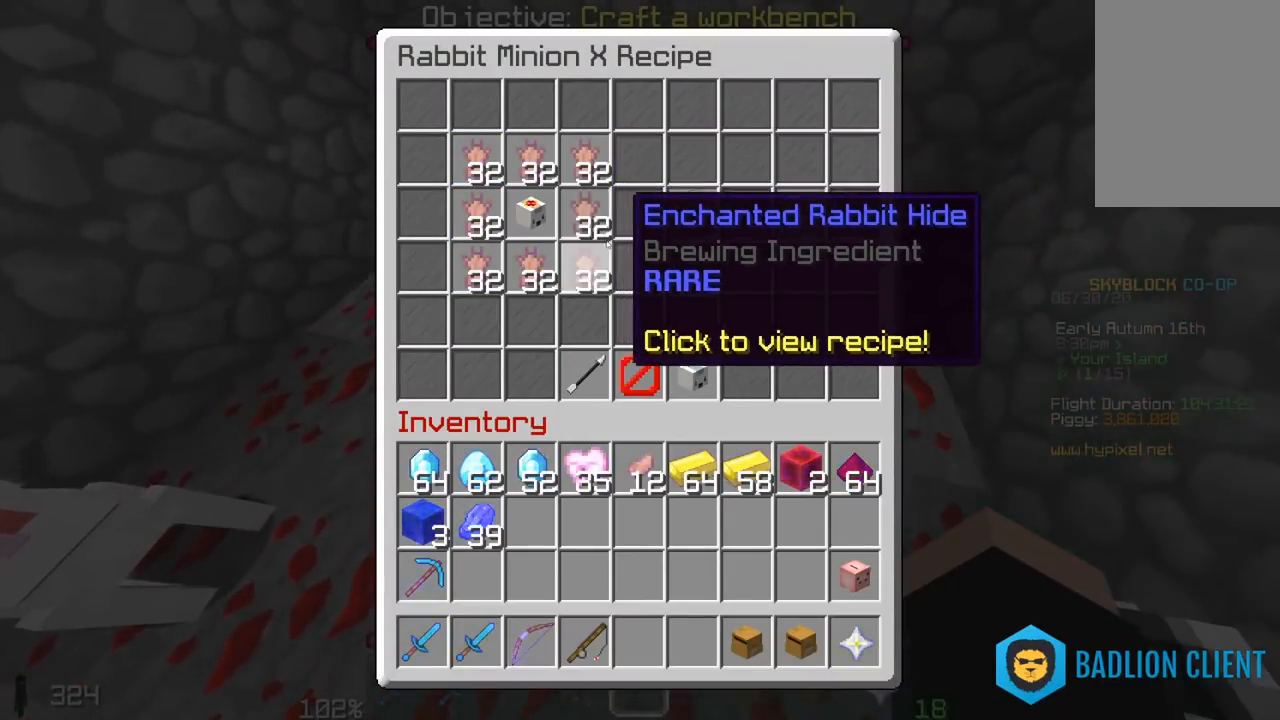
{"keys": ["a", "space", "w"], "mouse": [], "events": [[150, "a", "down"], [150, "space", "down"], [200, "w", "down"]]}
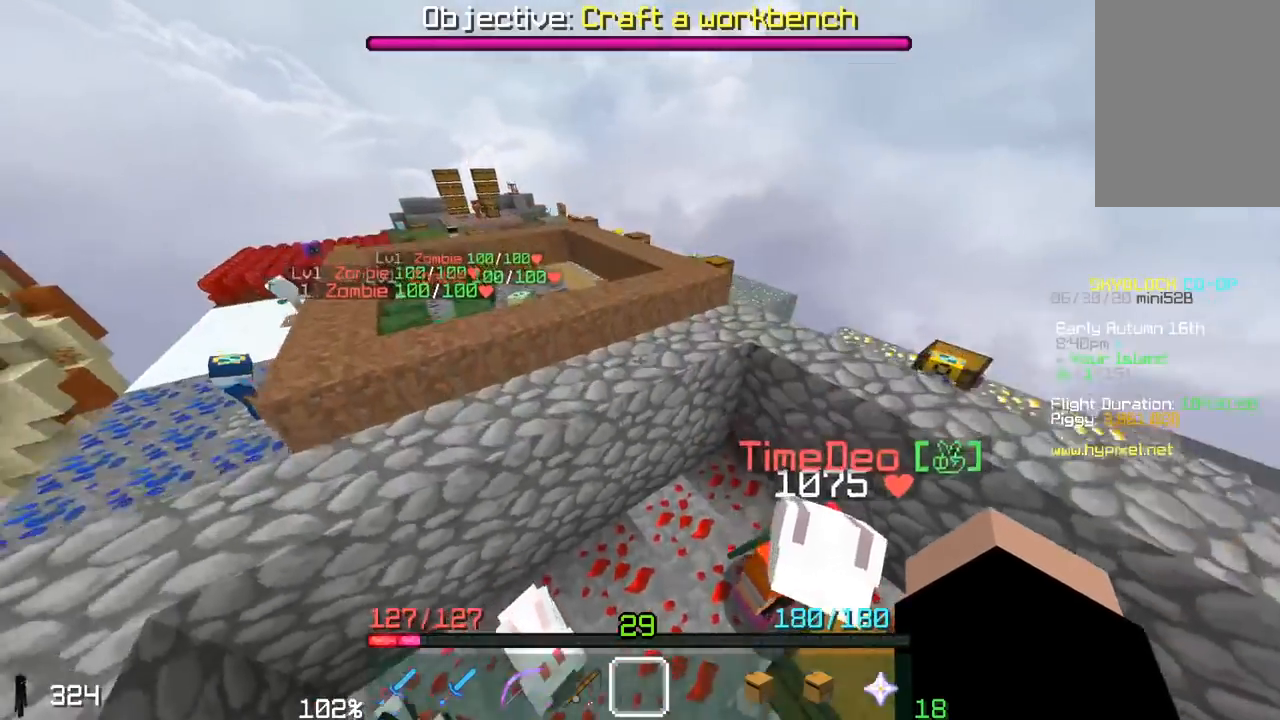
{"keys": ["a", "s"], "mouse": [], "events": [[283, "space", "up"], [350, "w", "up"], [500, "s", "down"]]}
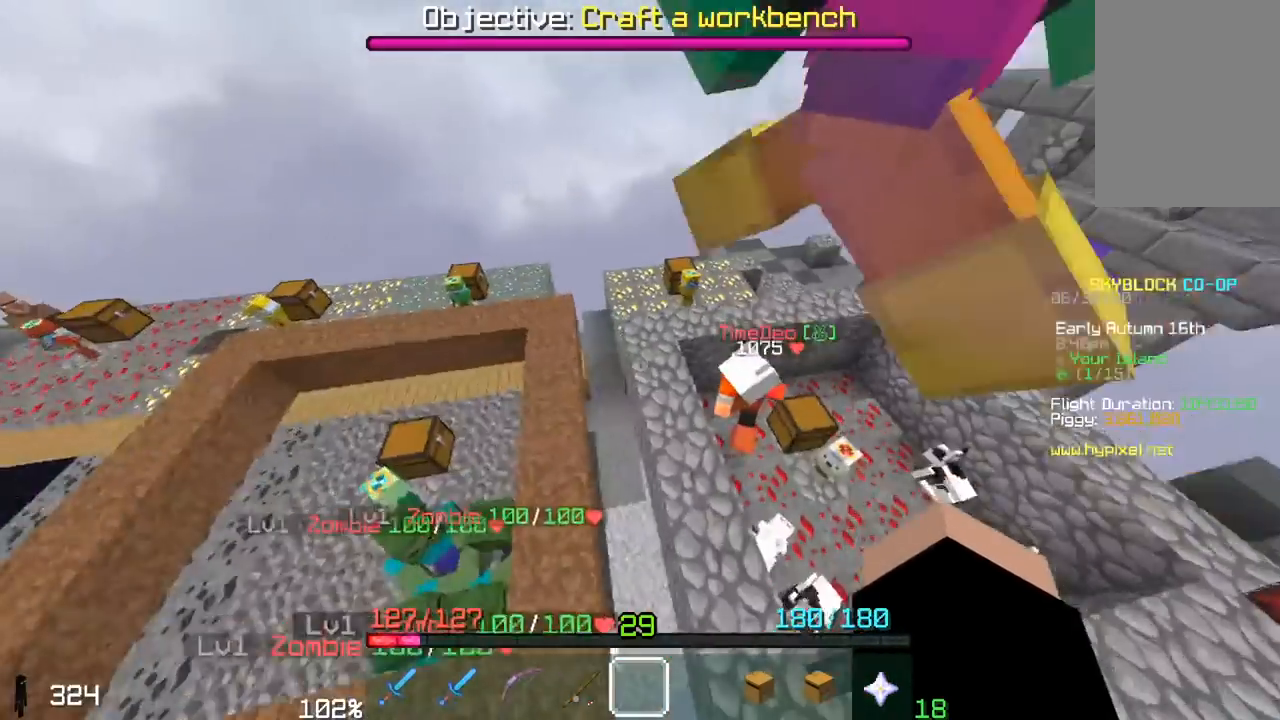
{"keys": ["d", "w"], "mouse": [], "events": [[117, "d", "down"], [150, "a", "up"], [217, "s", "up"], [350, "w", "down"]]}
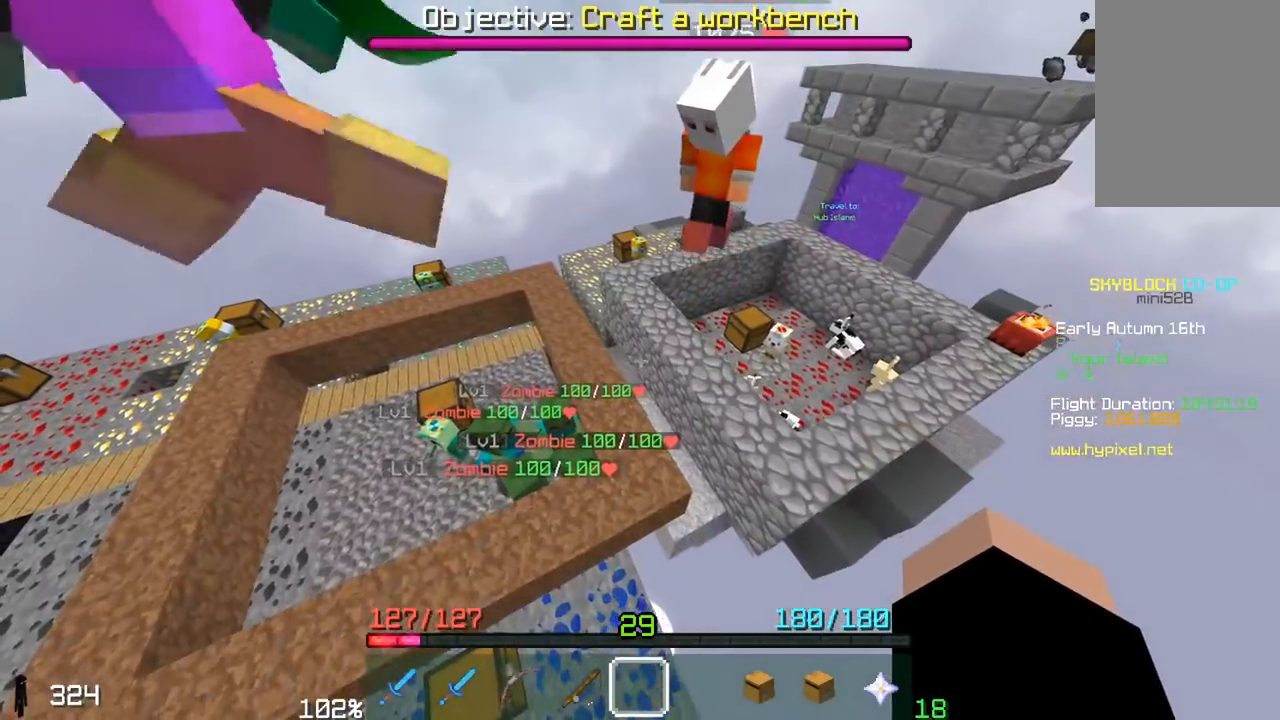
{"keys": ["d", "space", "w"], "mouse": [], "events": [[300, "space", "down"]]}
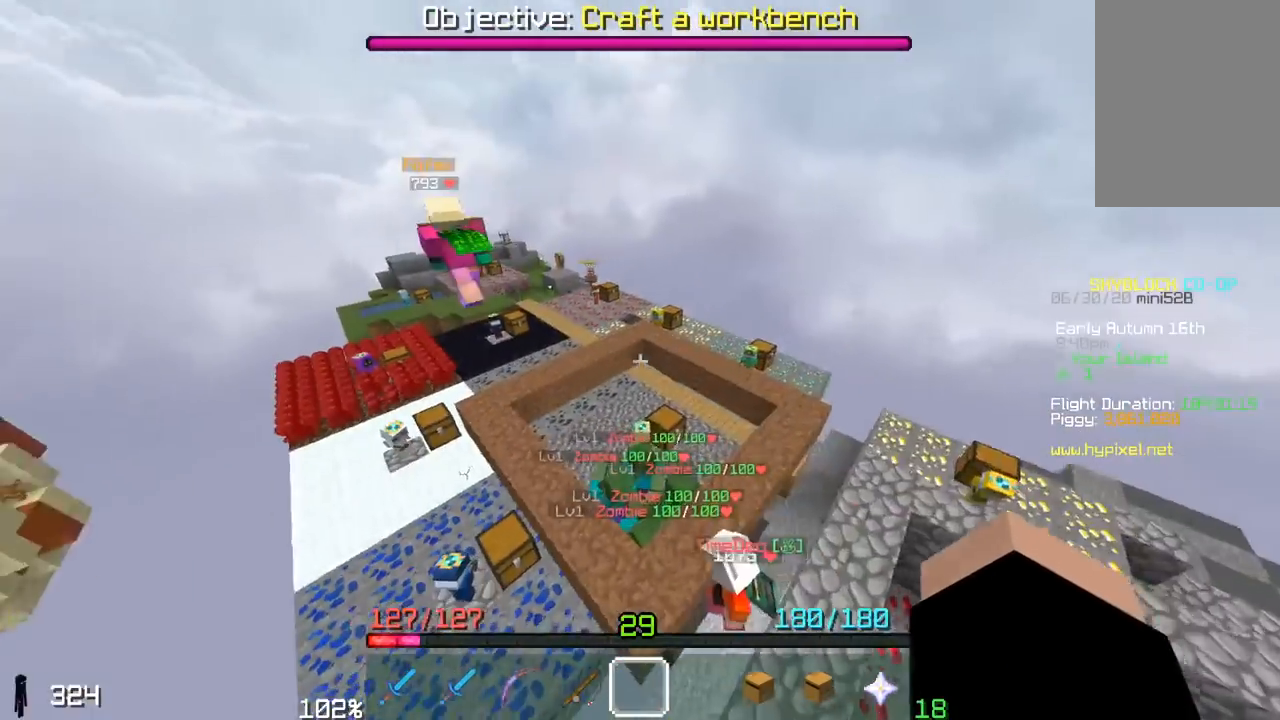
{"keys": [], "mouse": [], "events": [[117, "d", "up"], [150, "space", "up"], [150, "w", "up"]]}
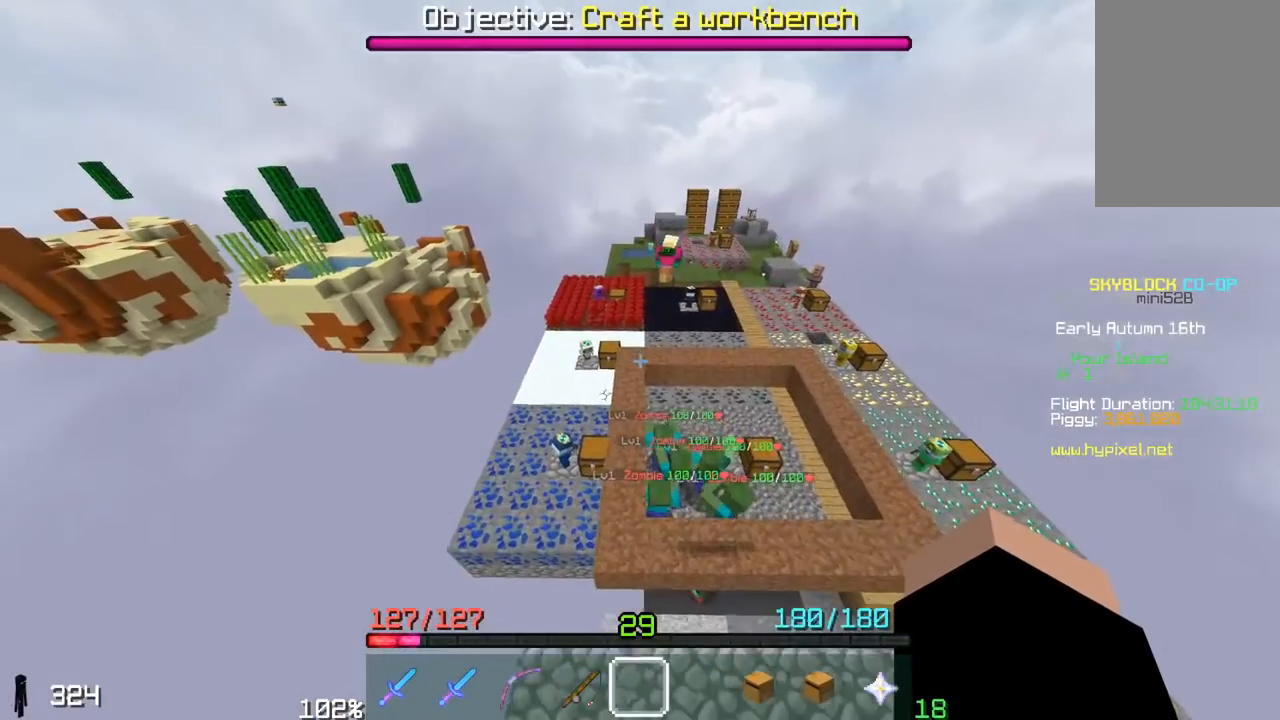
{"keys": [], "mouse": [], "events": []}
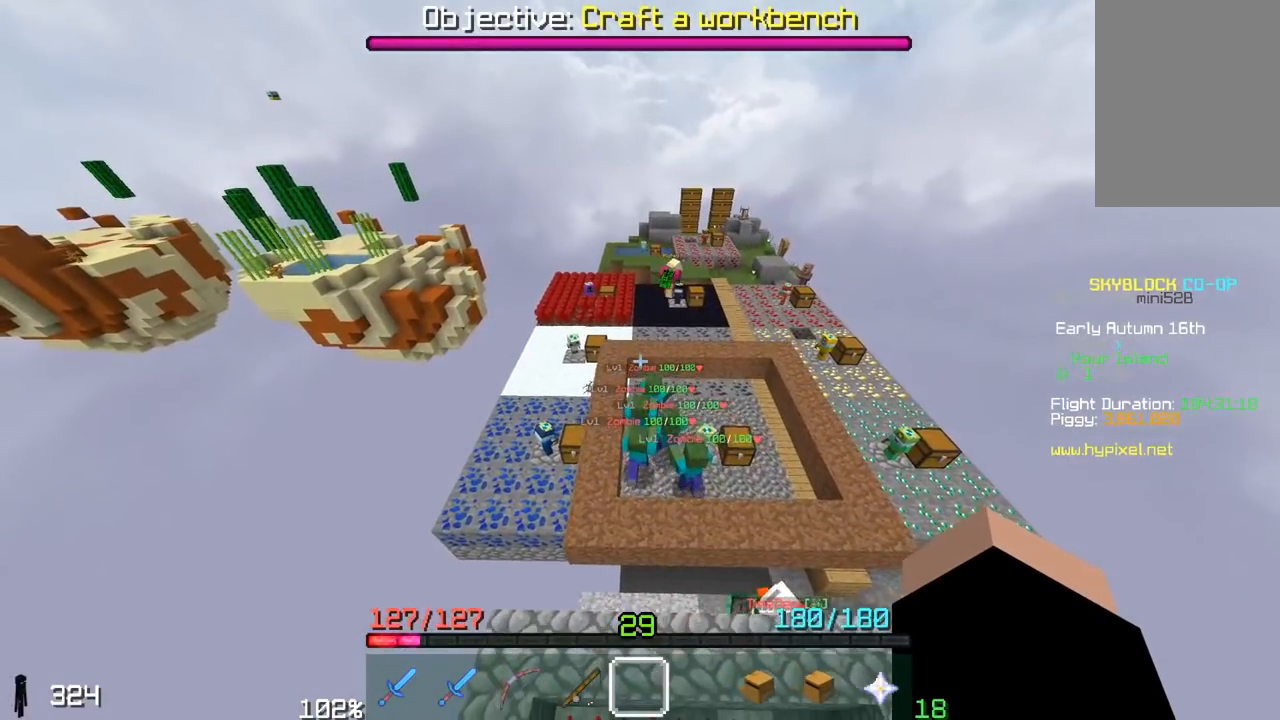
{"keys": ["d"], "mouse": [], "events": [[50, "a", "down"], [100, "w", "down"], [350, "a", "up"], [350, "w", "up"], [450, "d", "down"]]}
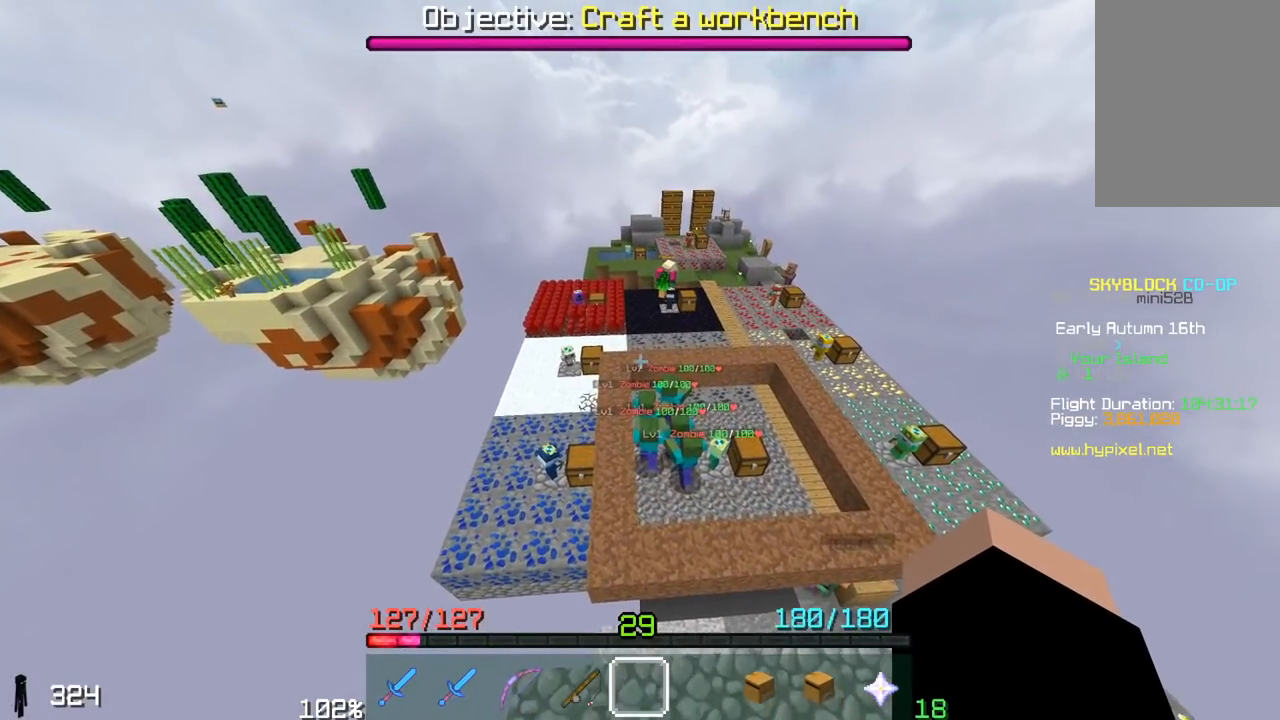
{"keys": [], "mouse": [], "events": [[400, "d", "up"]]}
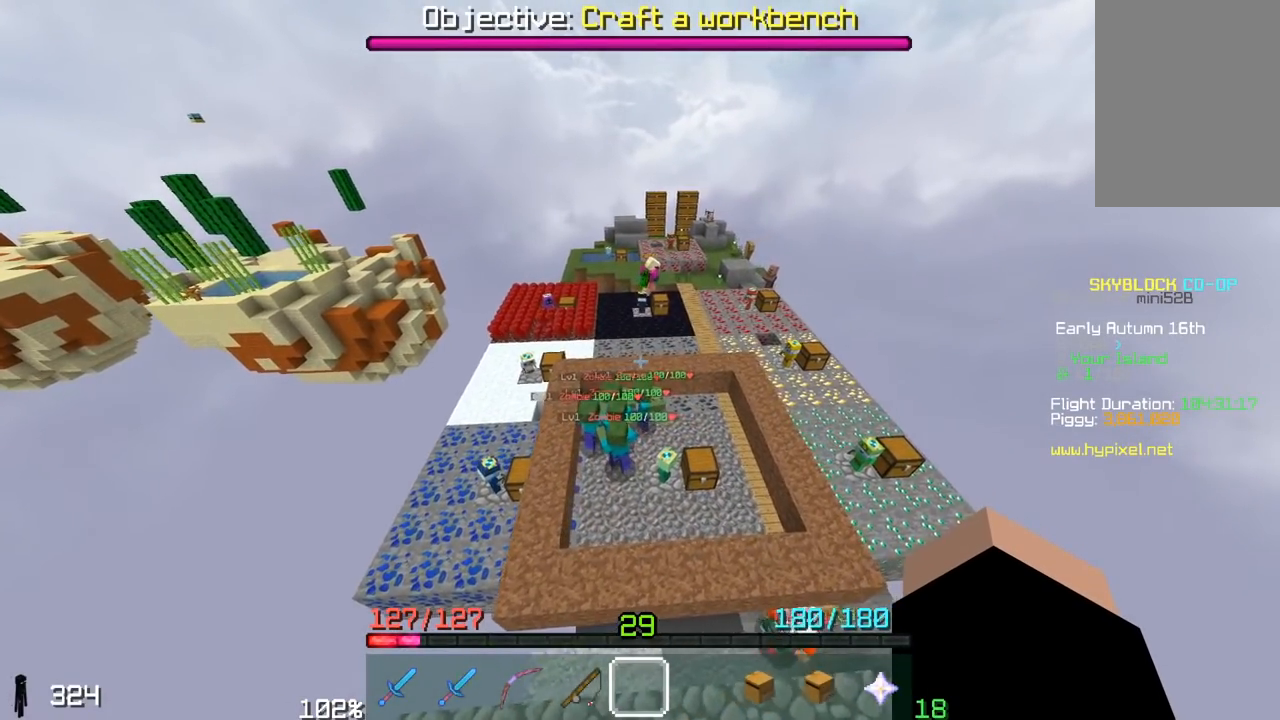
{"keys": ["d", "s"], "mouse": [], "events": [[50, "s", "down"], [150, "d", "down"]]}
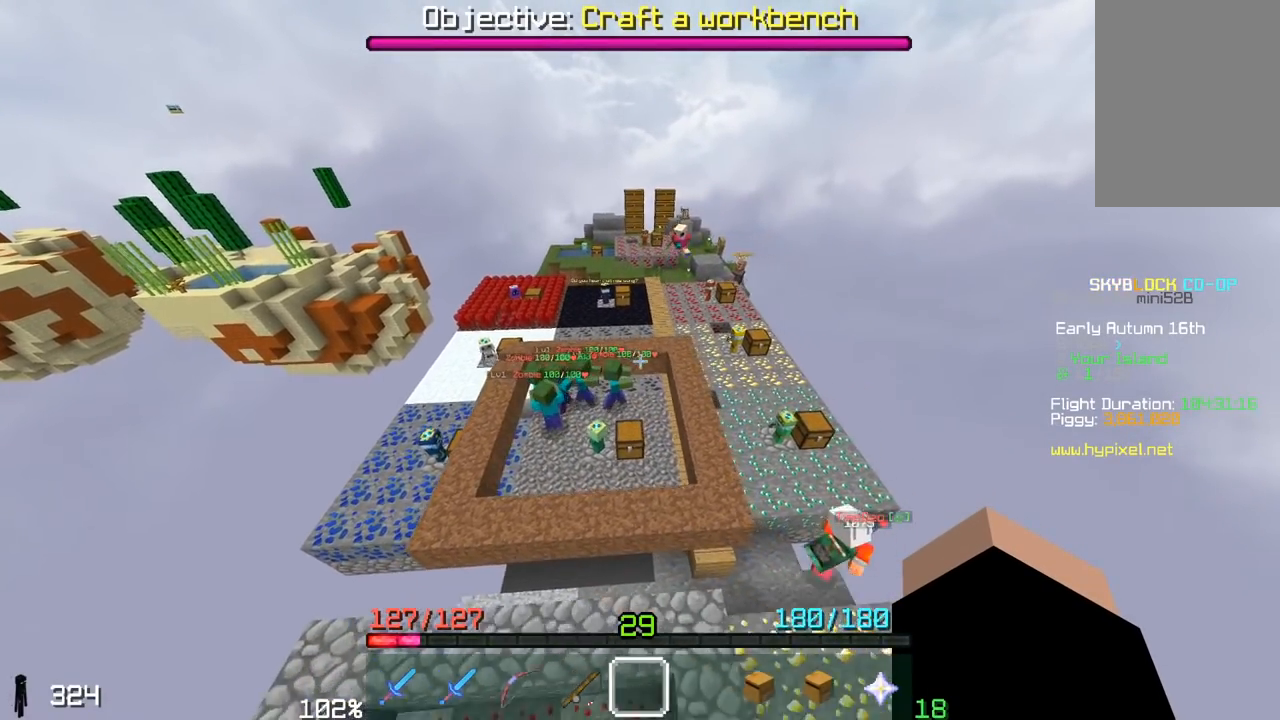
{"keys": [], "mouse": [], "events": [[83, "s", "up"], [100, "d", "up"]]}
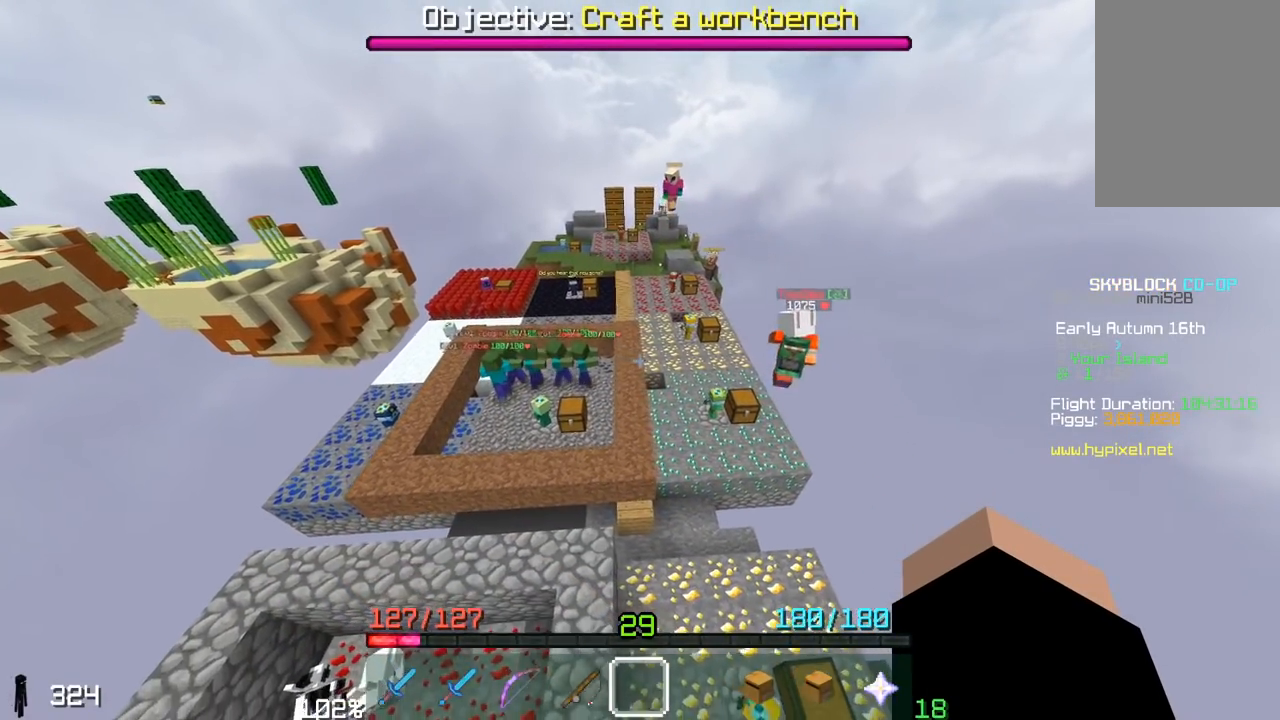
{"keys": ["w"], "mouse": [], "events": [[50, "d", "down"], [100, "w", "down"], [350, "d", "up"]]}